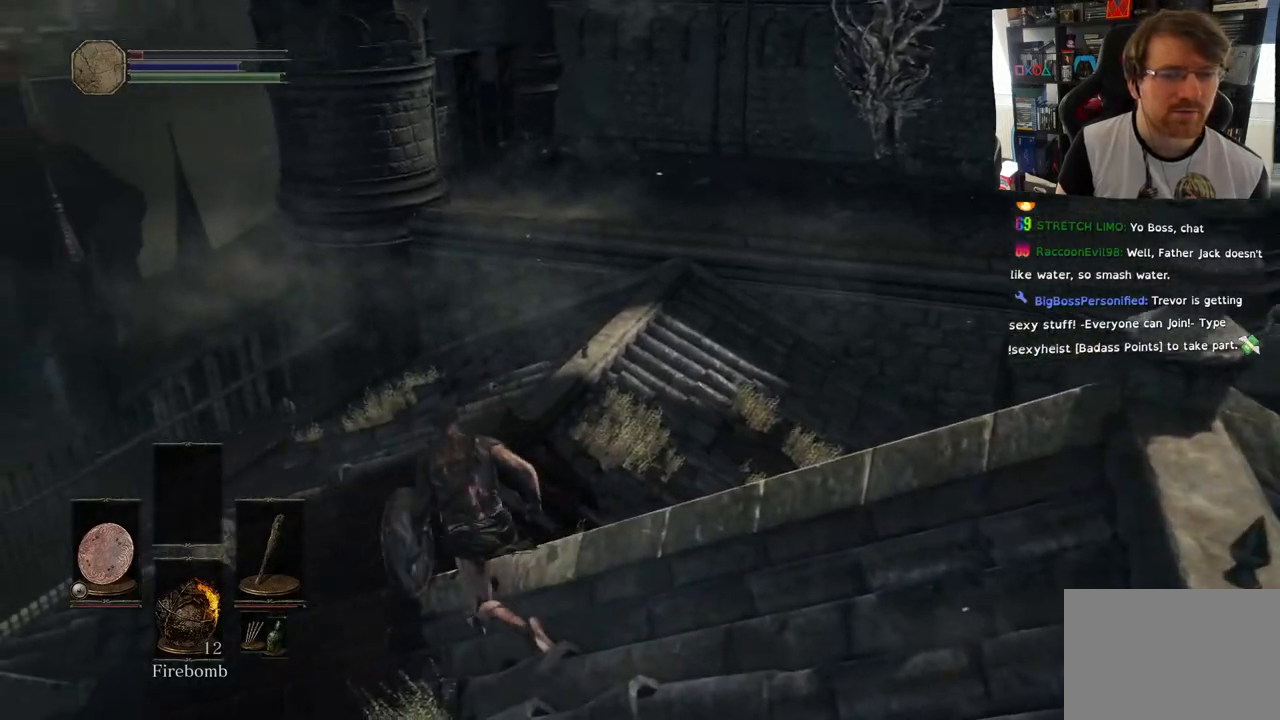
Gameplay with a controller (PlayStation layout); each line is a JSON object with the inputs held at the frame after it. "events" lists button and stick changes between this image and that frame as [ms after this image, input, new state], when the widget could be followed in between.
{"buttons": ["CIRCLE"], "left_stick": "up", "right_stick": "center", "events": [[17, "right_stick", "center"], [400, "left_stick", "up"]]}
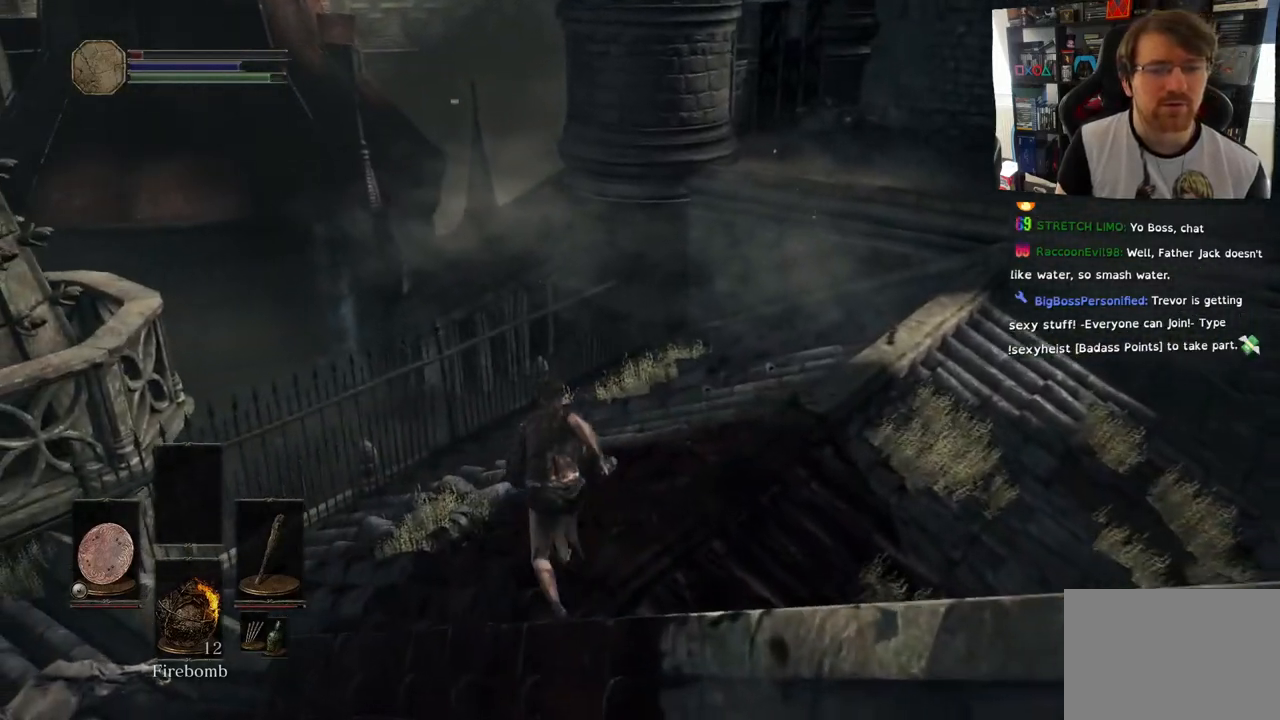
{"buttons": ["CIRCLE"], "left_stick": "up-right", "right_stick": "center", "events": [[467, "left_stick", "up-right"]]}
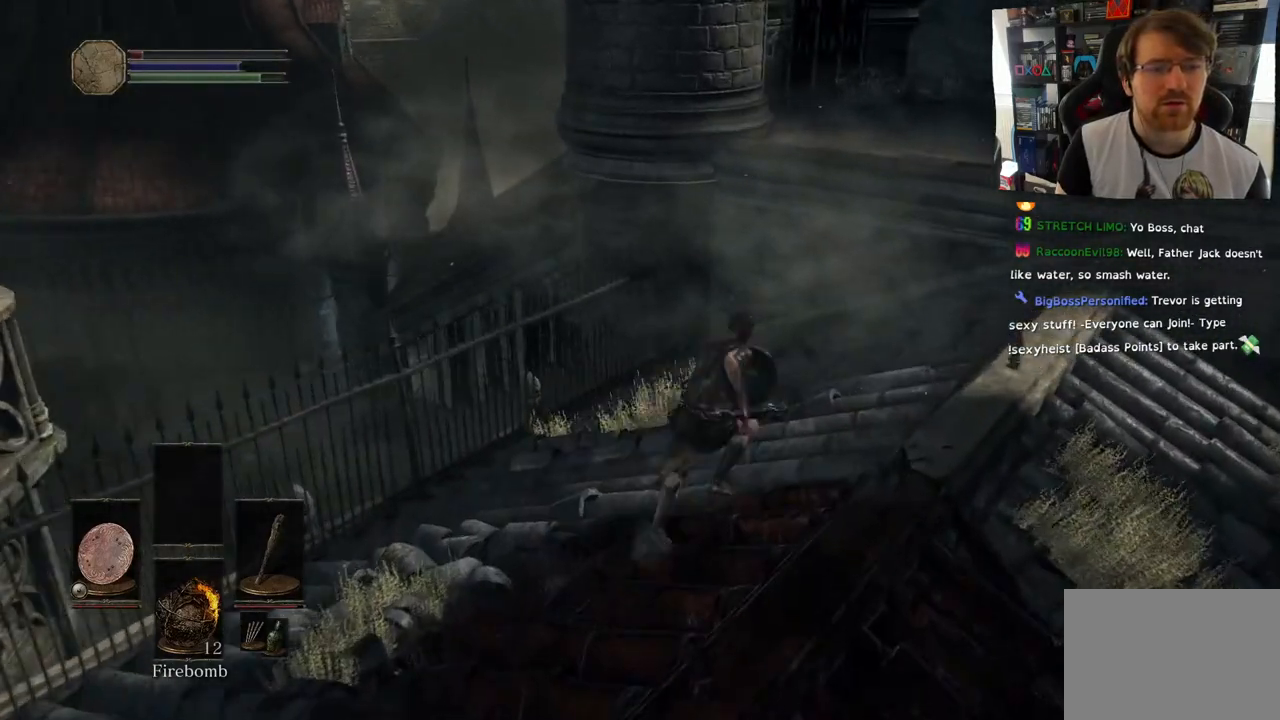
{"buttons": ["CIRCLE"], "left_stick": "up-right", "right_stick": "center", "events": []}
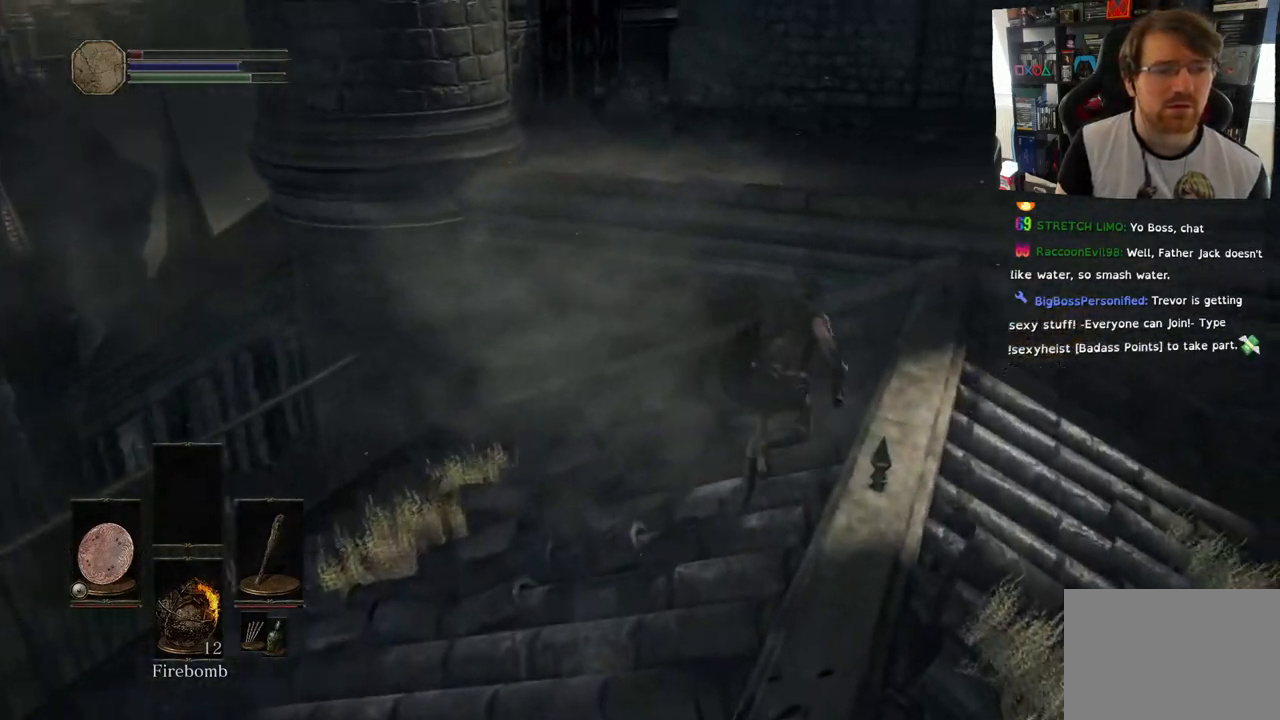
{"buttons": ["CIRCLE"], "left_stick": "up", "right_stick": "center", "events": [[300, "left_stick", "up"]]}
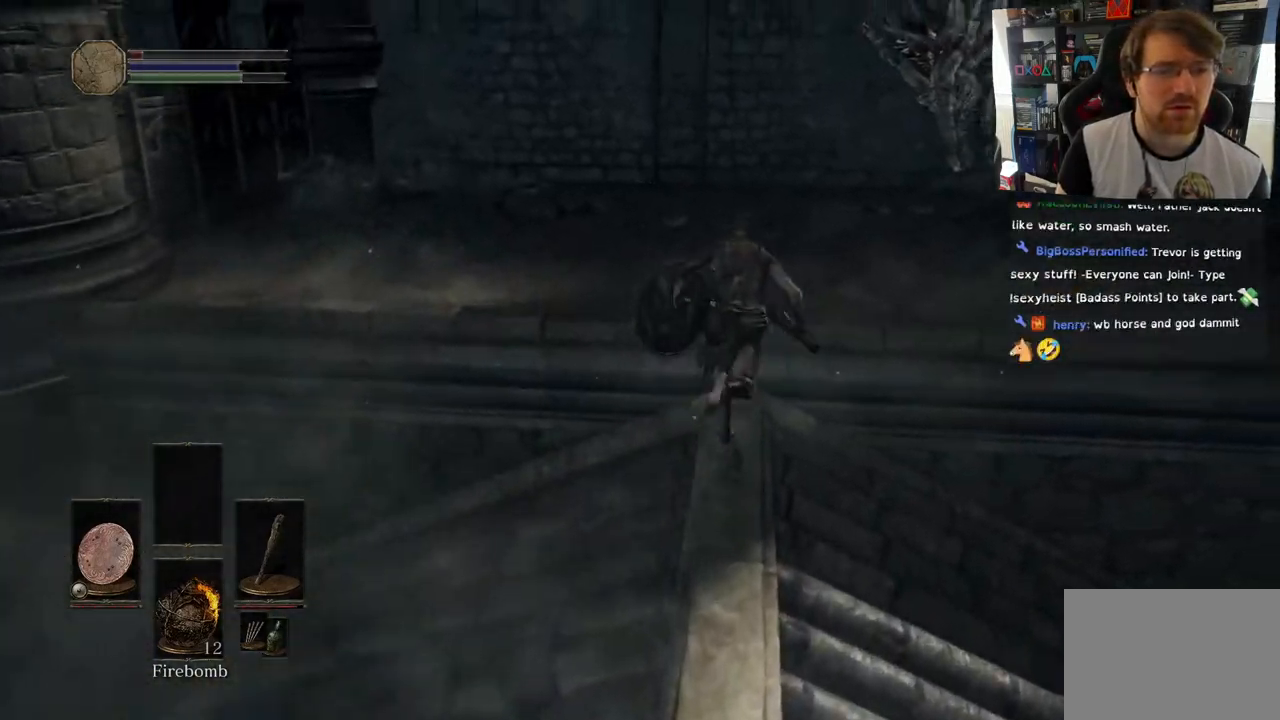
{"buttons": ["CIRCLE"], "left_stick": "up", "right_stick": "center", "events": []}
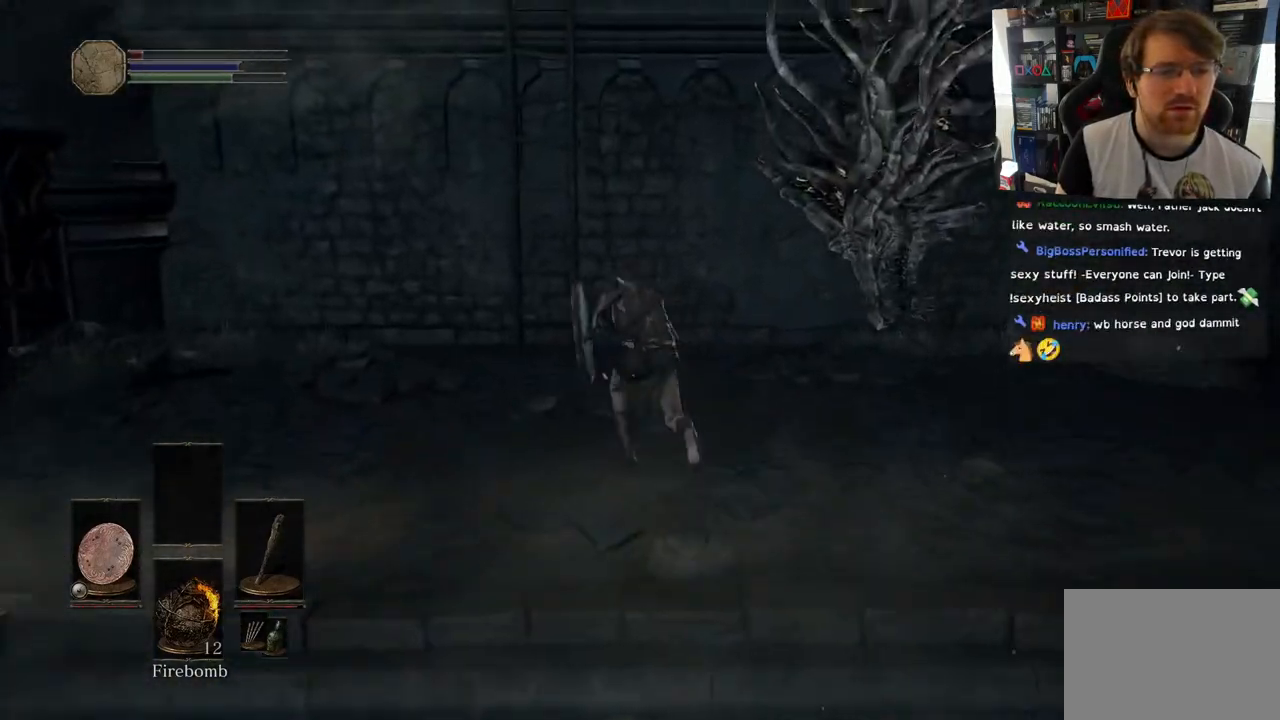
{"buttons": ["CIRCLE"], "left_stick": "up", "right_stick": "center", "events": []}
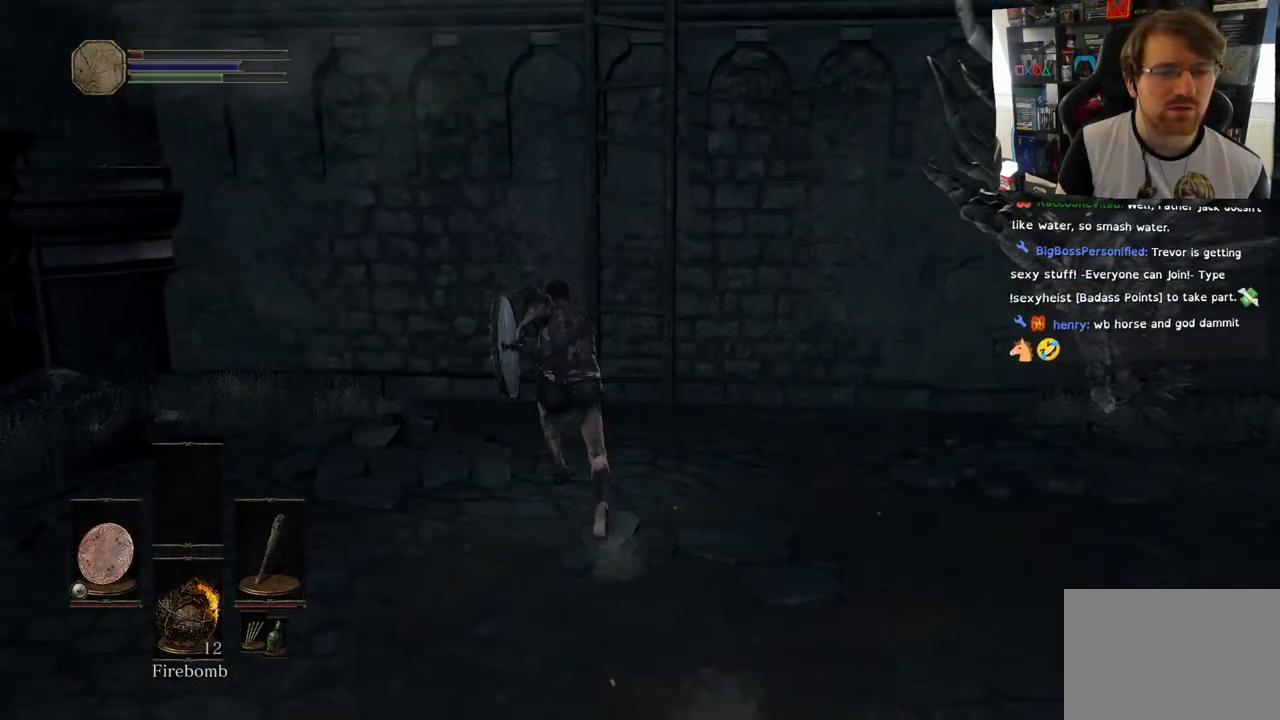
{"buttons": ["CROSS"], "left_stick": "up", "right_stick": "center", "events": [[50, "CIRCLE", "up"], [383, "CROSS", "down"]]}
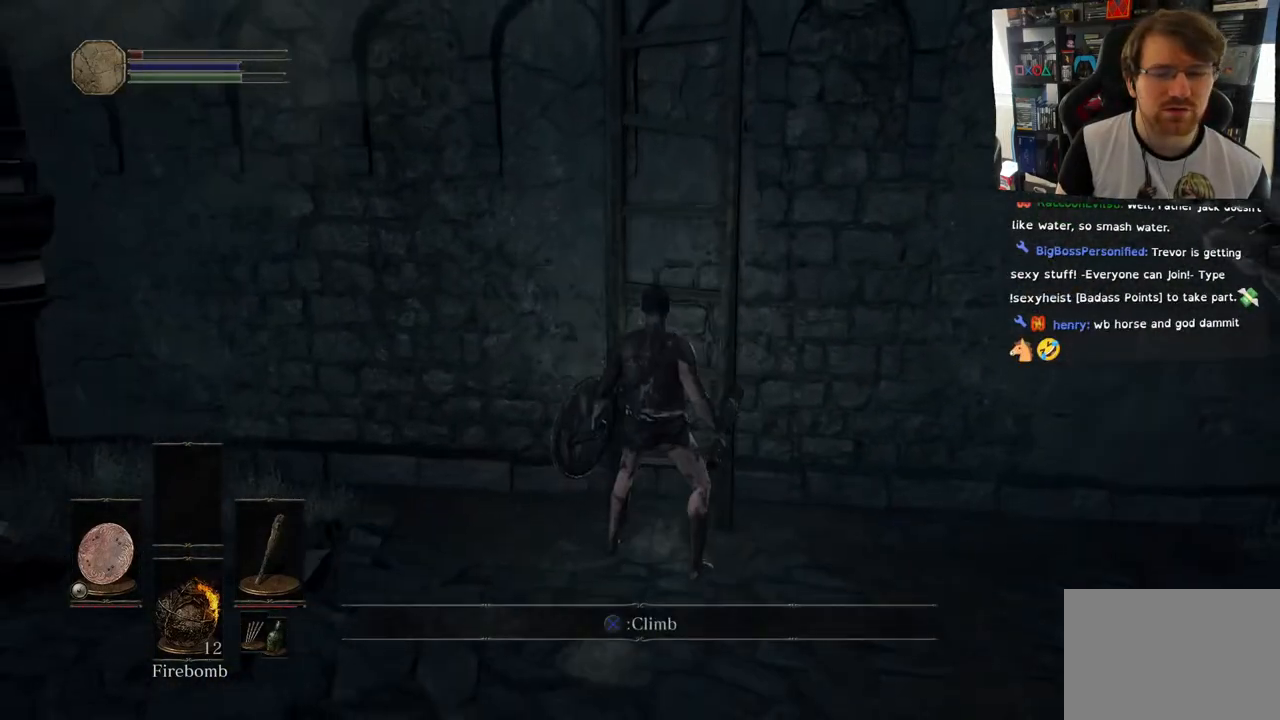
{"buttons": [], "left_stick": "up", "right_stick": "center", "events": [[17, "CROSS", "up"]]}
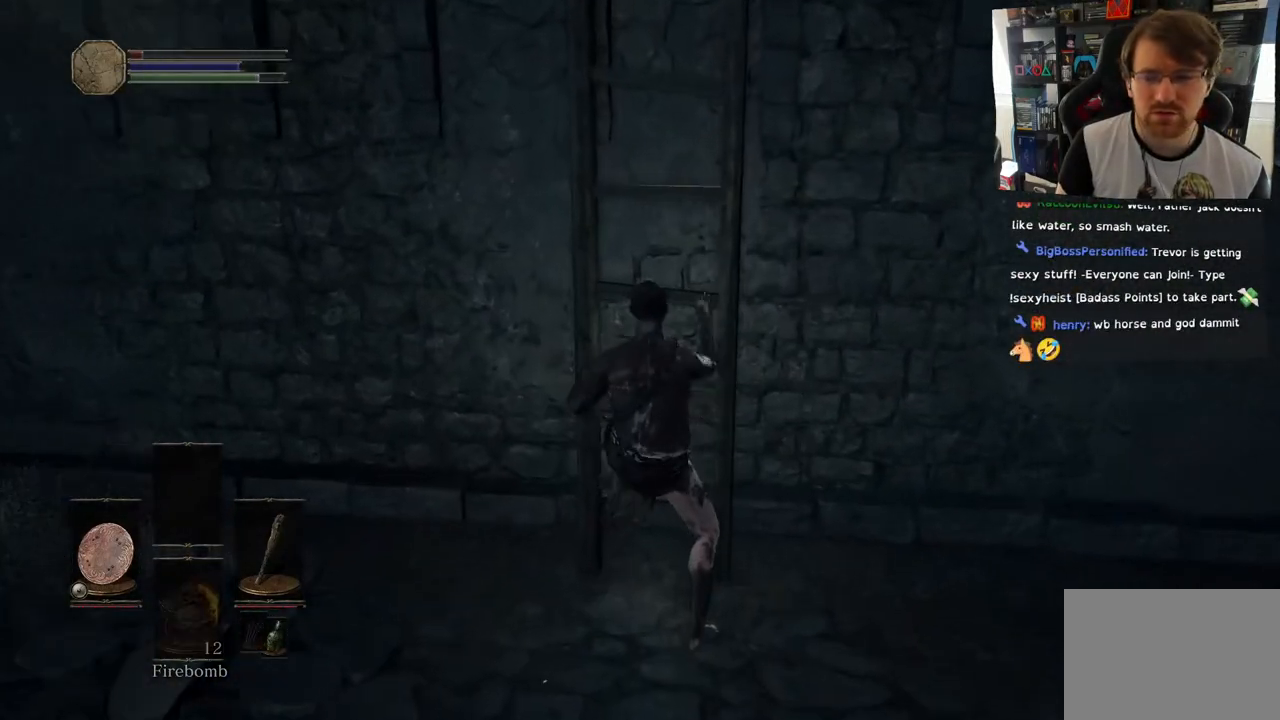
{"buttons": [], "left_stick": "up", "right_stick": "center", "events": []}
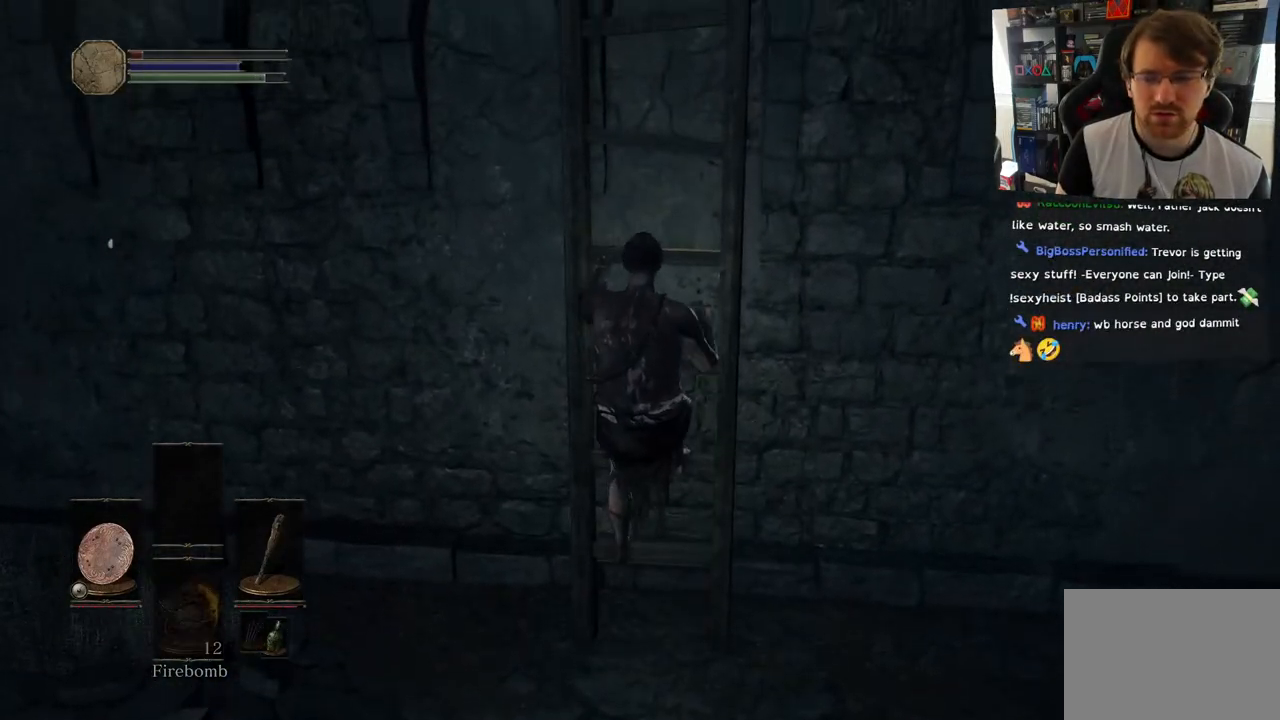
{"buttons": [], "left_stick": "up", "right_stick": "center", "events": []}
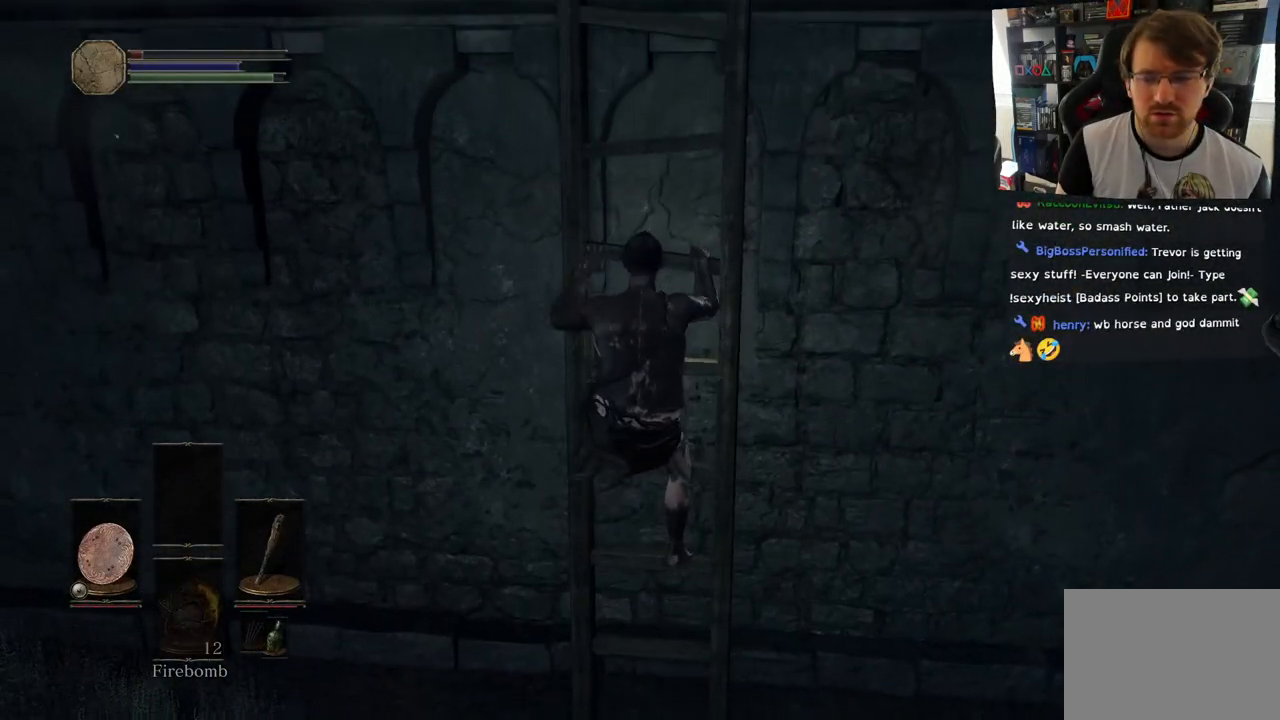
{"buttons": [], "left_stick": "up", "right_stick": "center", "events": []}
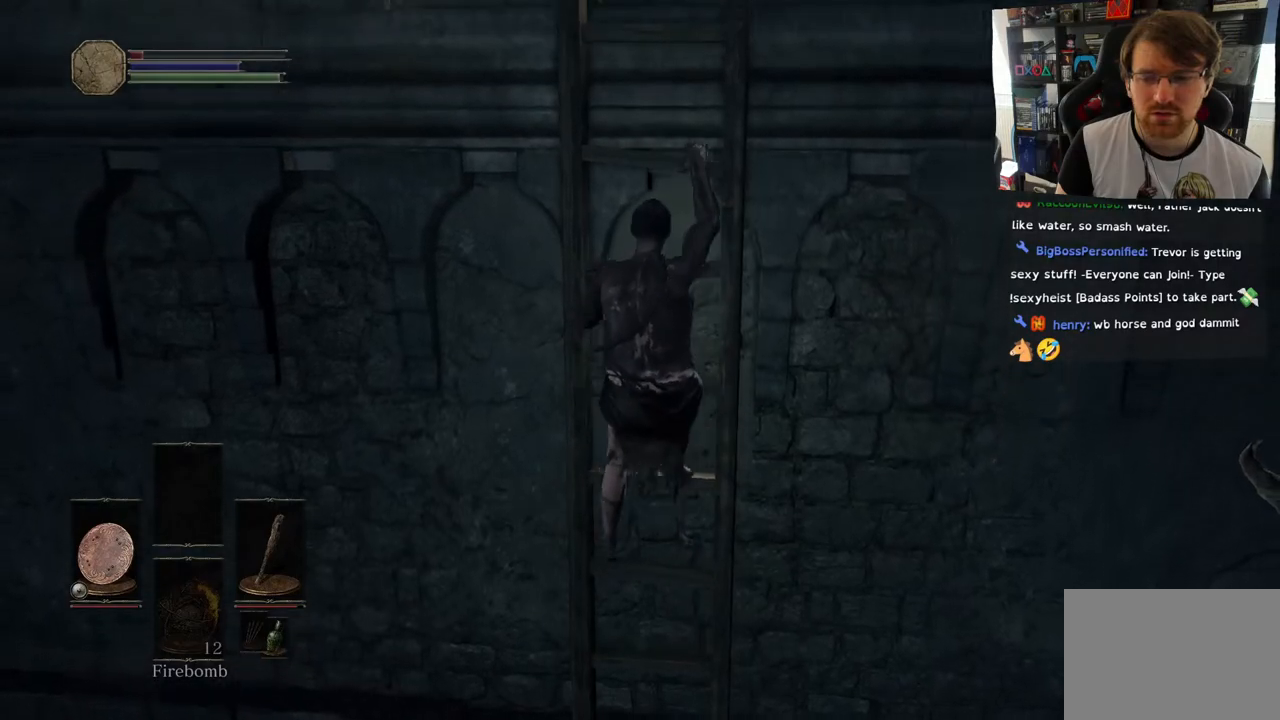
{"buttons": [], "left_stick": "up", "right_stick": "center", "events": []}
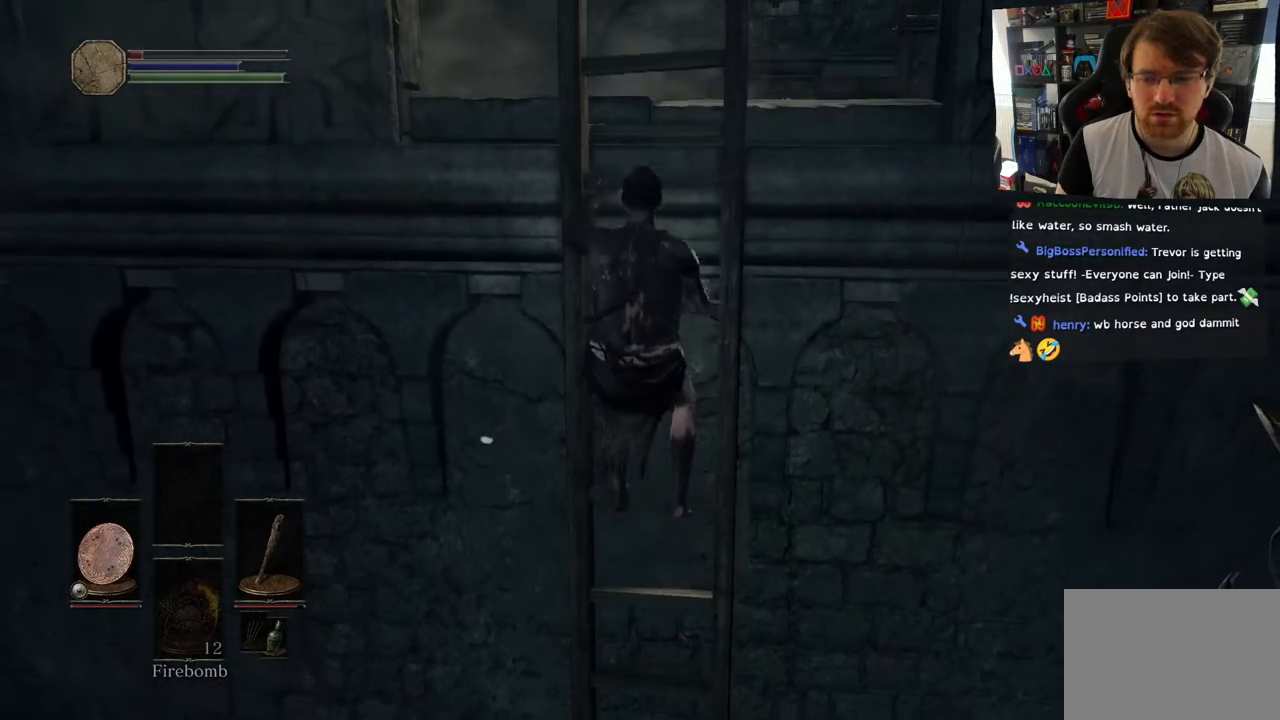
{"buttons": [], "left_stick": "up", "right_stick": "center", "events": []}
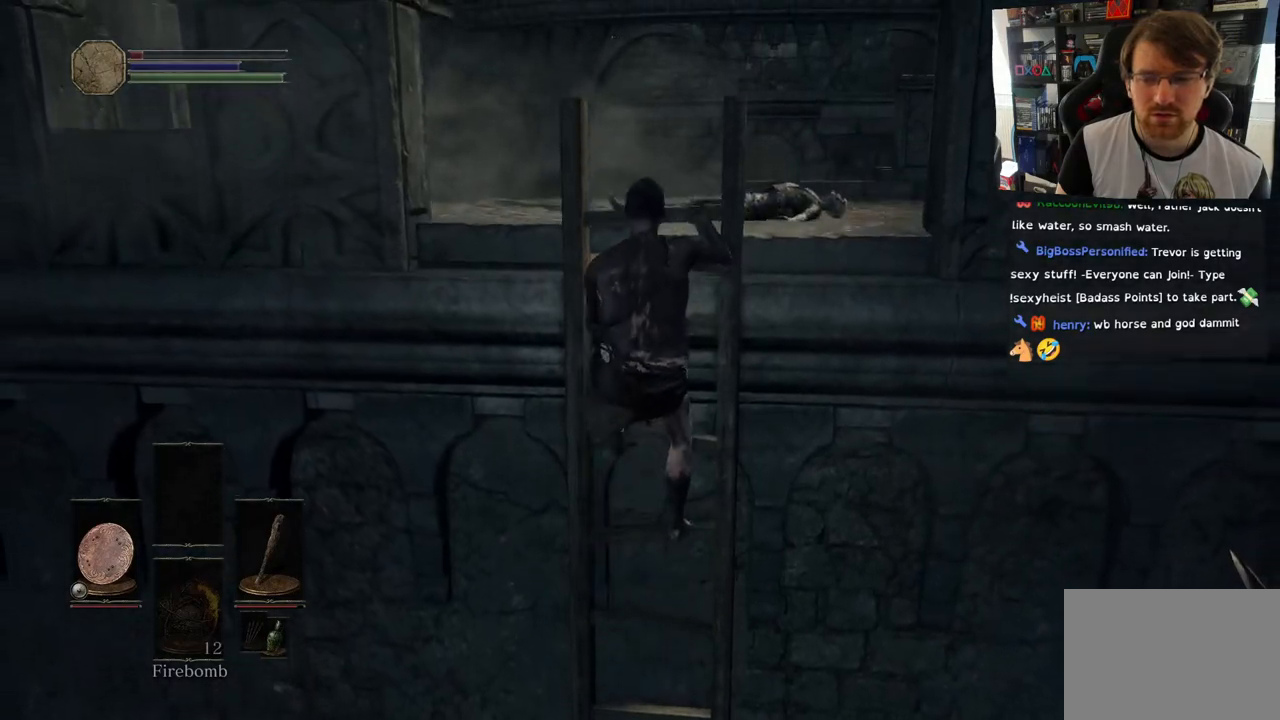
{"buttons": [], "left_stick": "up", "right_stick": "center", "events": []}
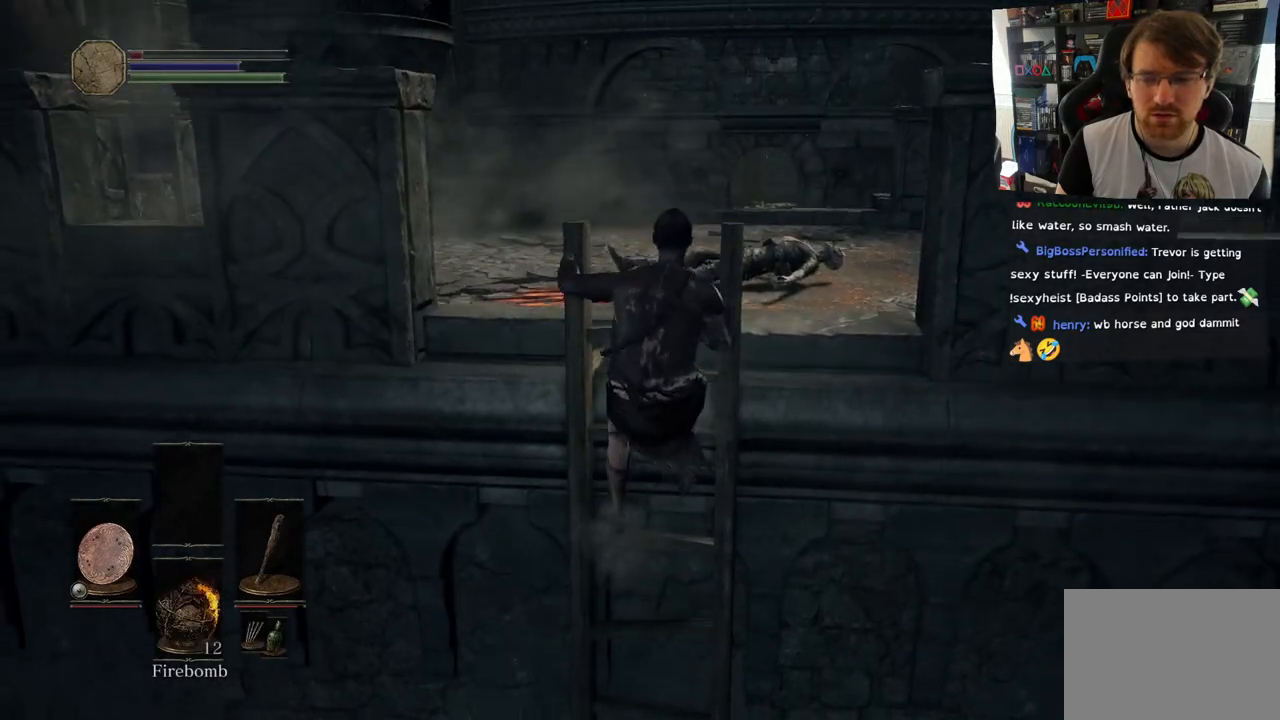
{"buttons": [], "left_stick": "up", "right_stick": "center", "events": []}
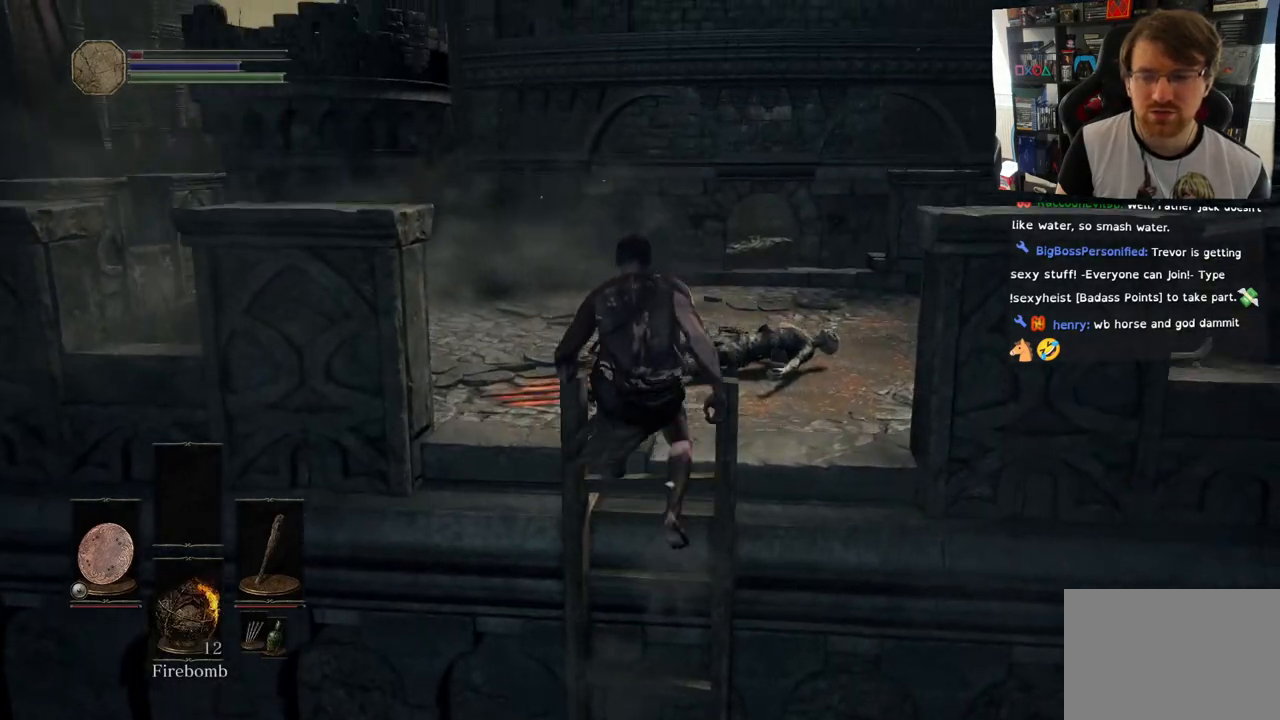
{"buttons": [], "left_stick": "up", "right_stick": "down", "events": [[433, "right_stick", "down"]]}
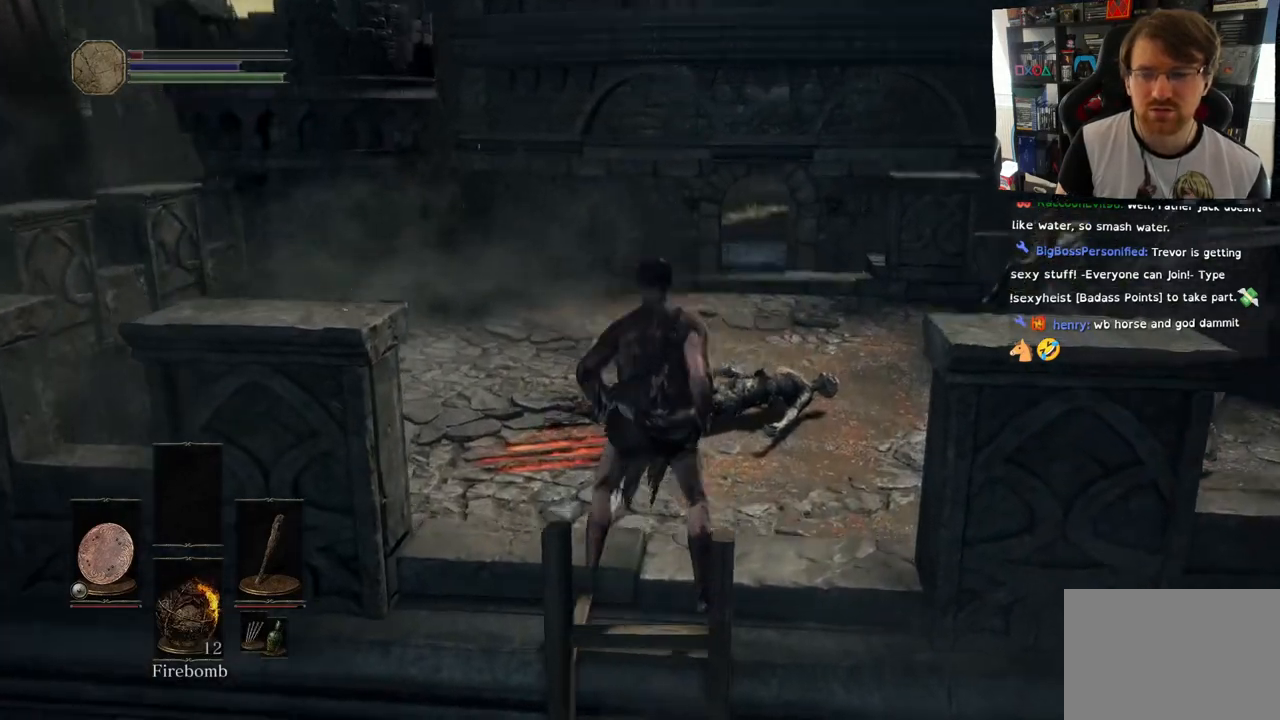
{"buttons": [], "left_stick": "up", "right_stick": "center", "events": [[167, "right_stick", "center"]]}
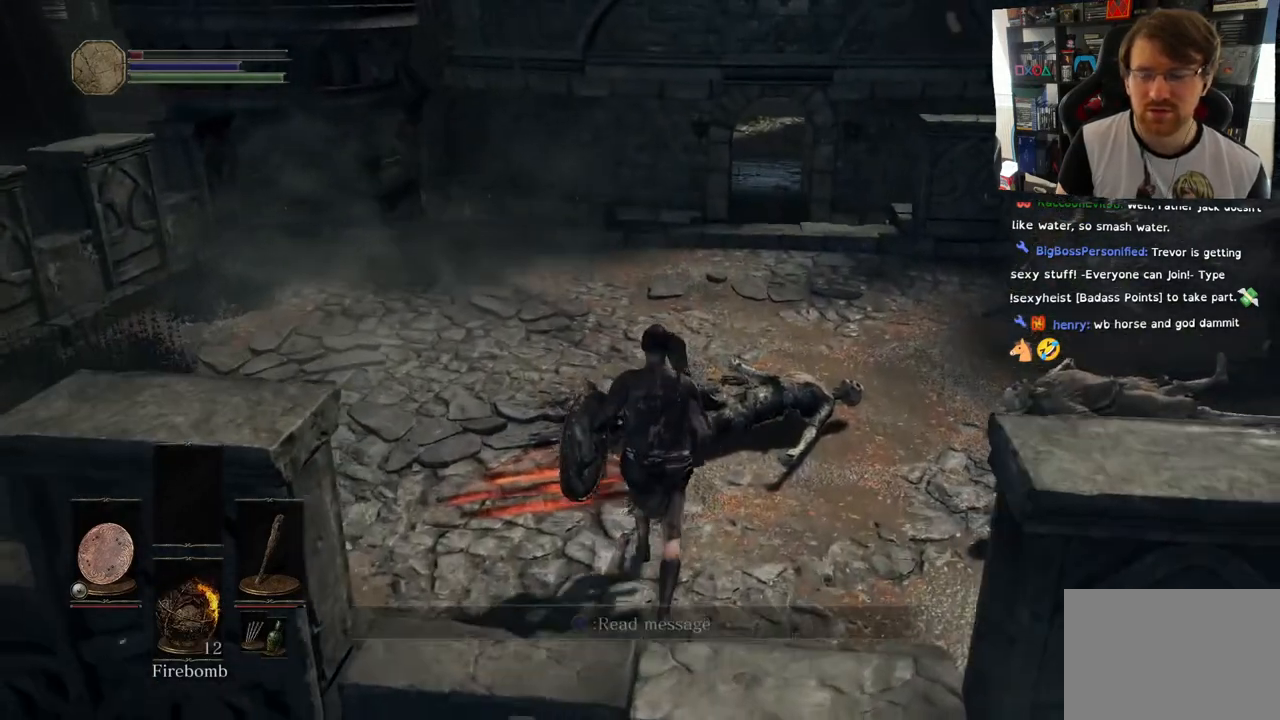
{"buttons": ["CIRCLE"], "left_stick": "up", "right_stick": "center", "events": [[300, "CIRCLE", "down"]]}
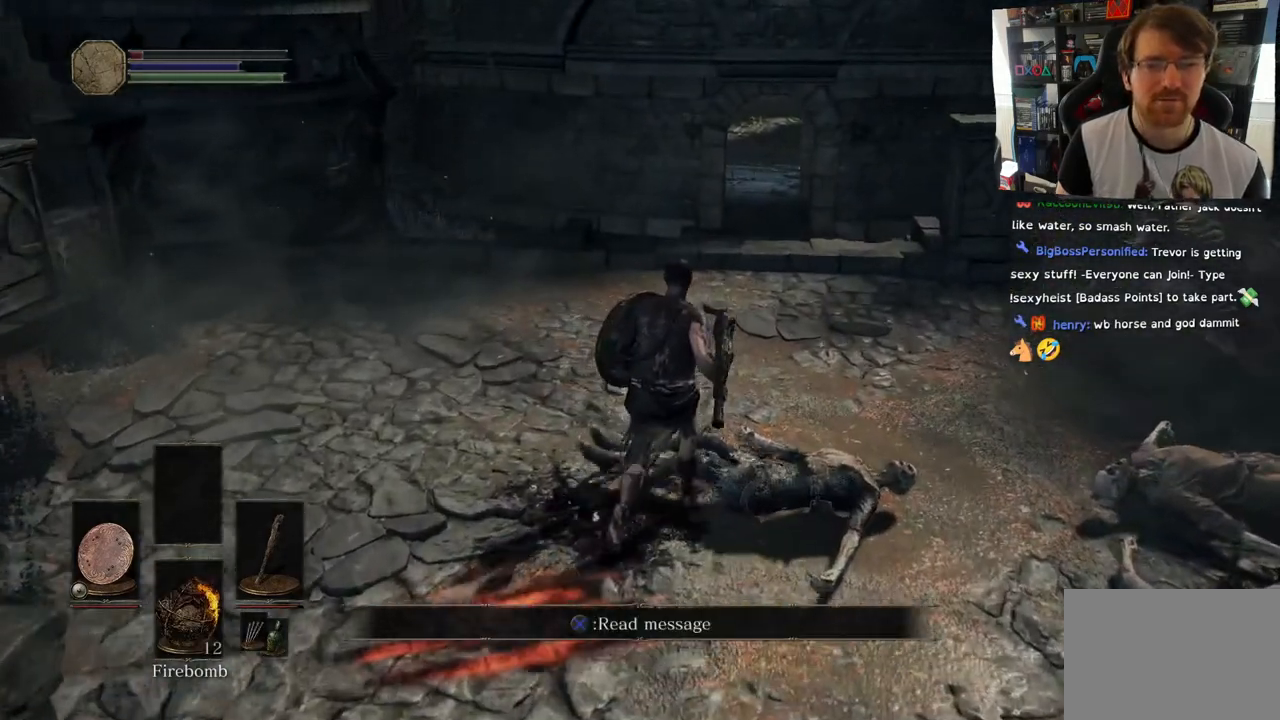
{"buttons": ["CIRCLE"], "left_stick": "up", "right_stick": "center", "events": []}
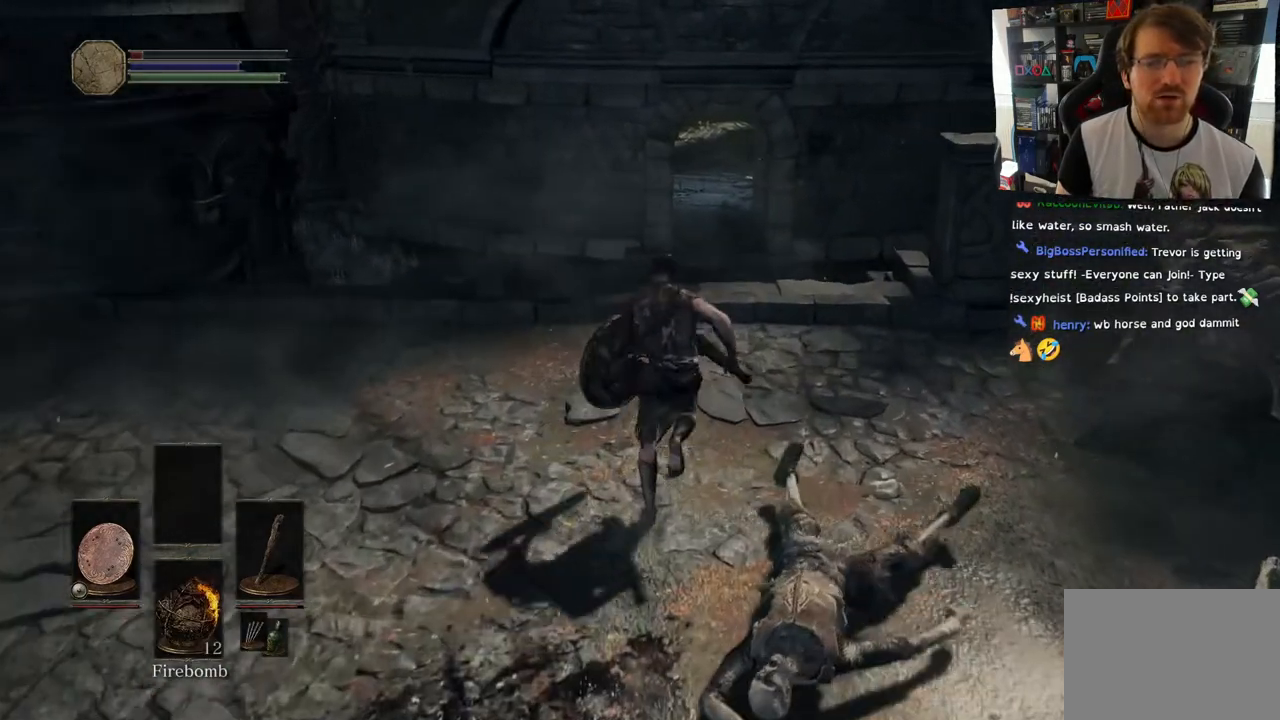
{"buttons": ["CIRCLE"], "left_stick": "up", "right_stick": "center", "events": []}
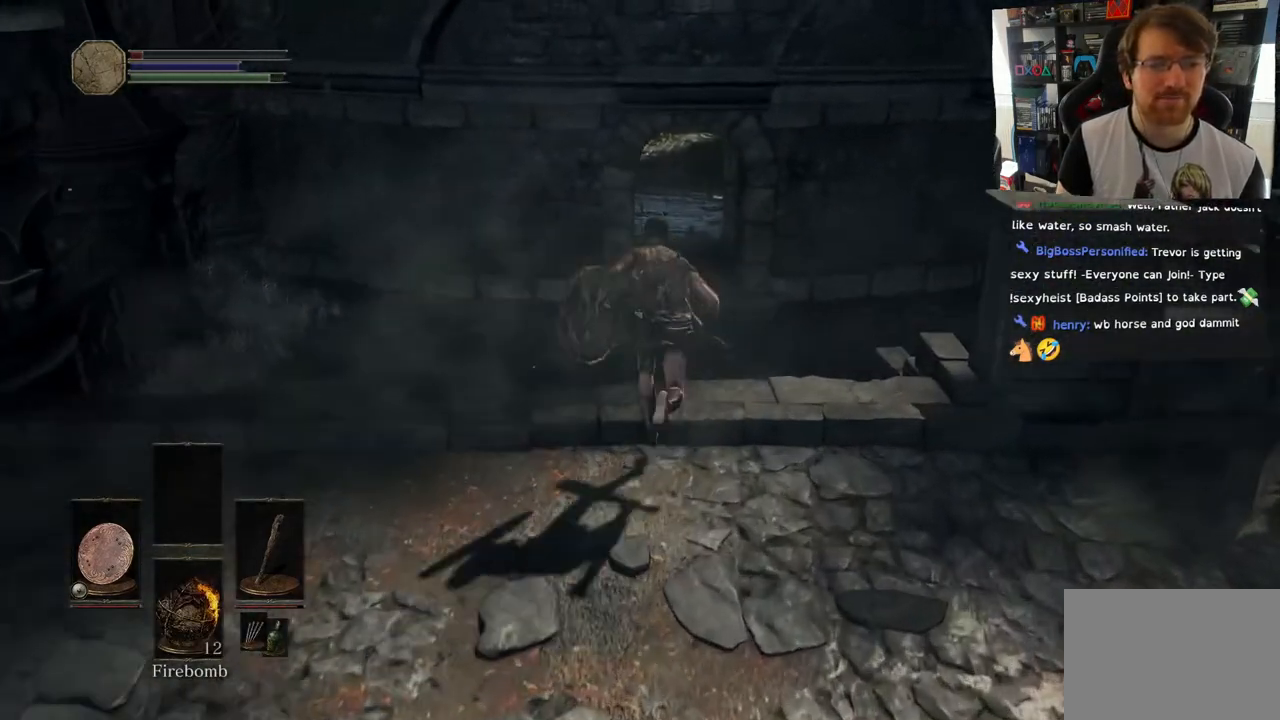
{"buttons": ["CIRCLE"], "left_stick": "up", "right_stick": "center", "events": []}
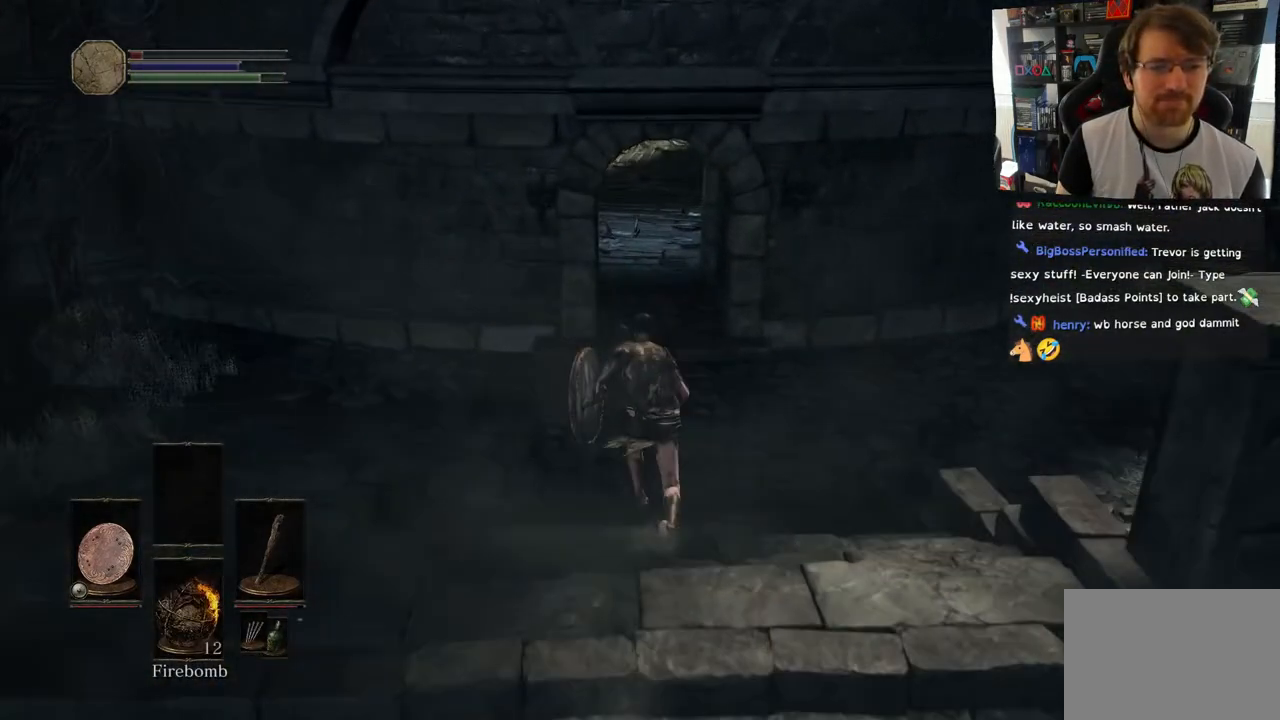
{"buttons": ["CIRCLE"], "left_stick": "up", "right_stick": "center", "events": []}
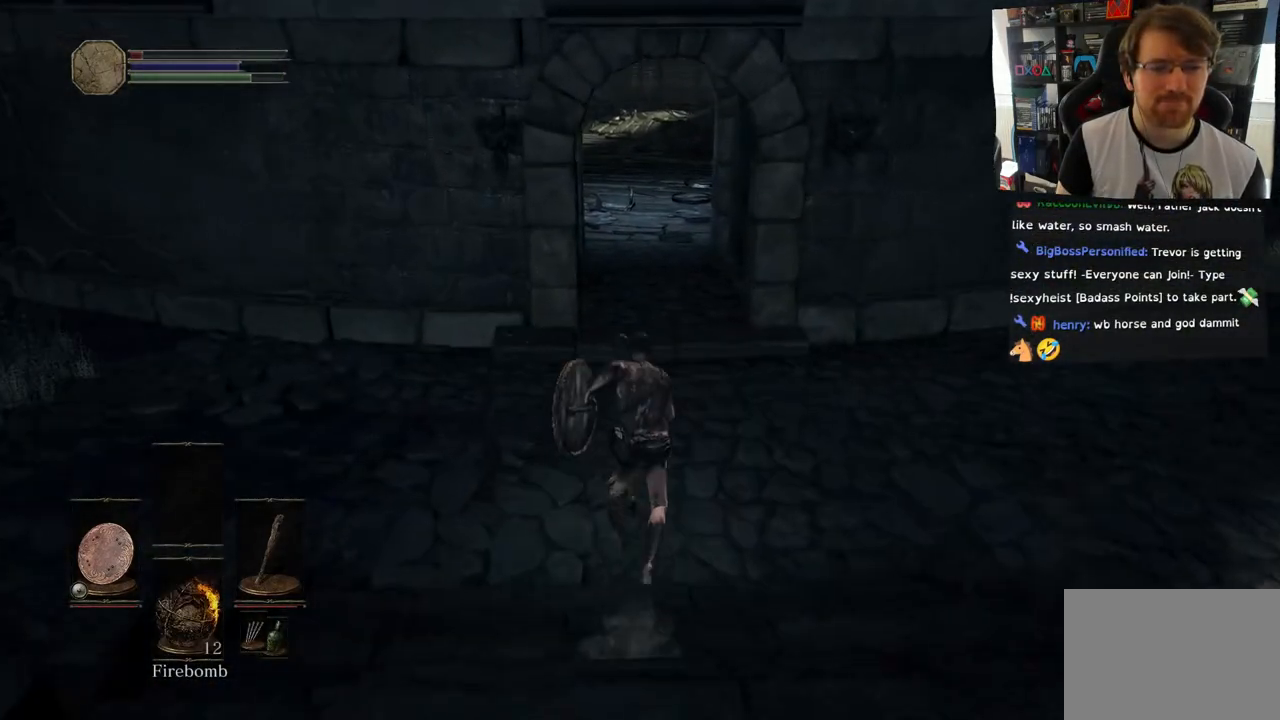
{"buttons": ["CIRCLE"], "left_stick": "up", "right_stick": "center", "events": []}
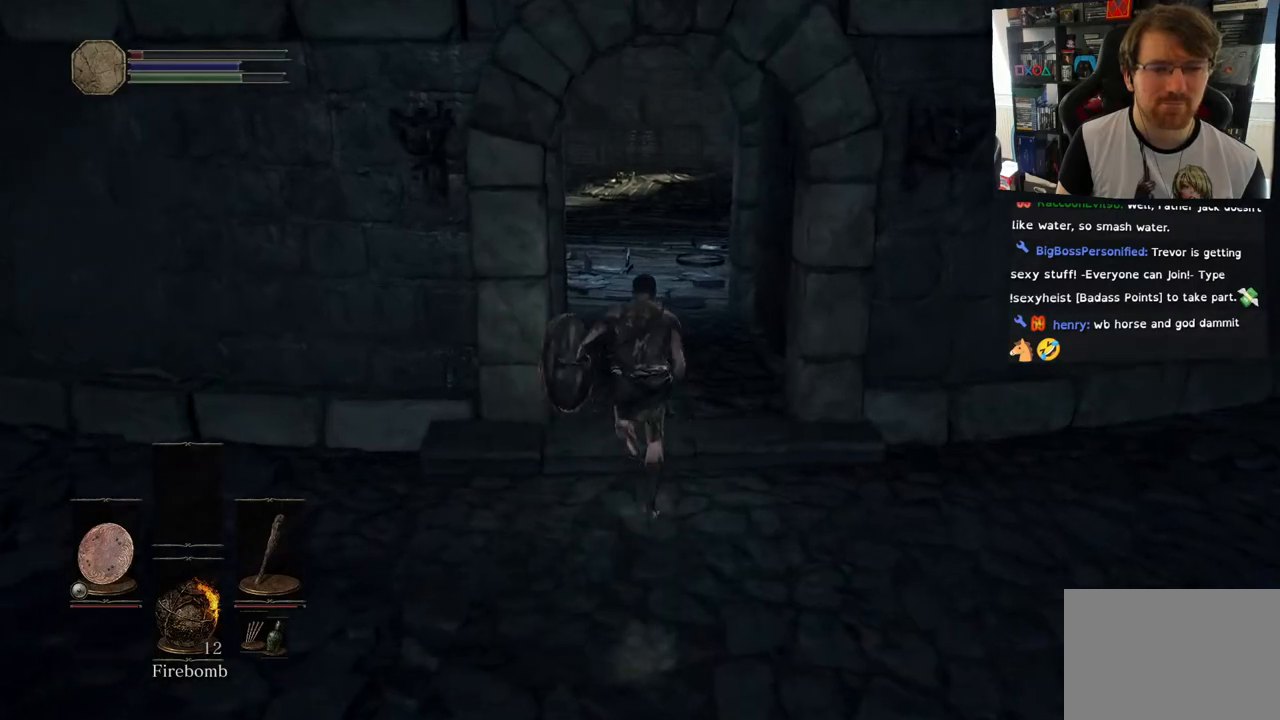
{"buttons": [], "left_stick": "up", "right_stick": "center", "events": [[483, "CIRCLE", "up"]]}
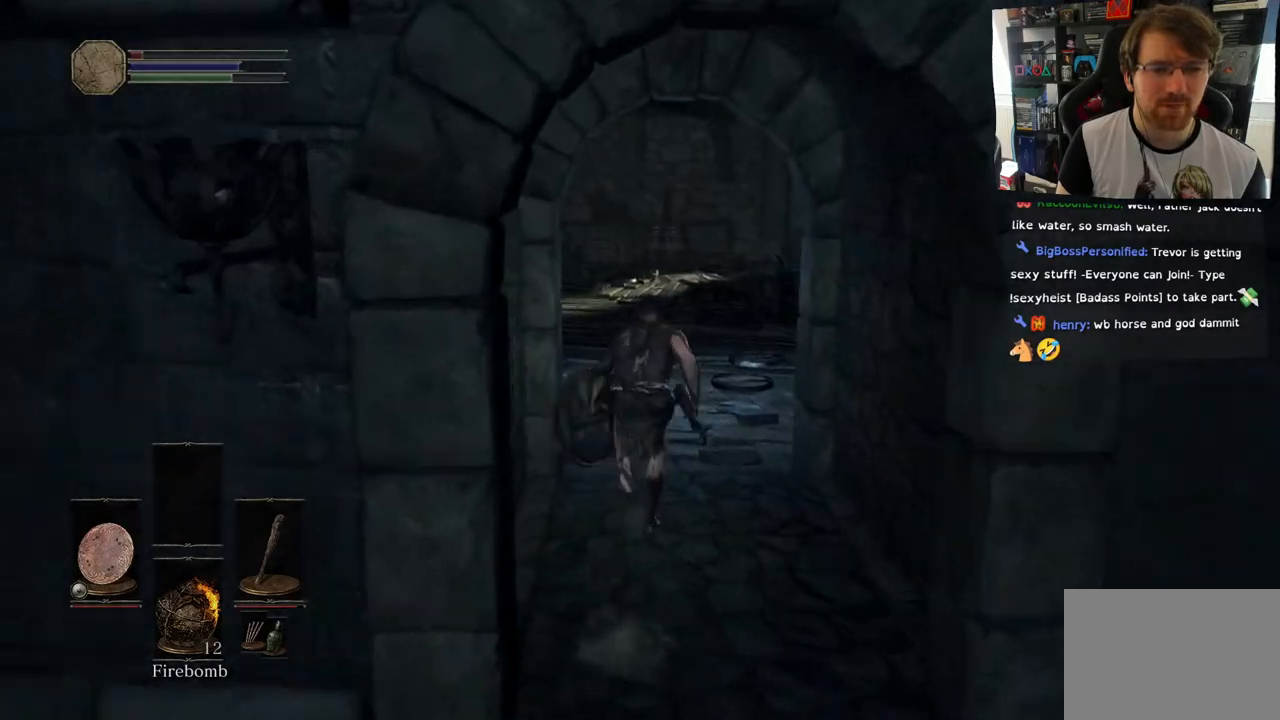
{"buttons": [], "left_stick": "up", "right_stick": "left", "events": [[117, "right_stick", "left"]]}
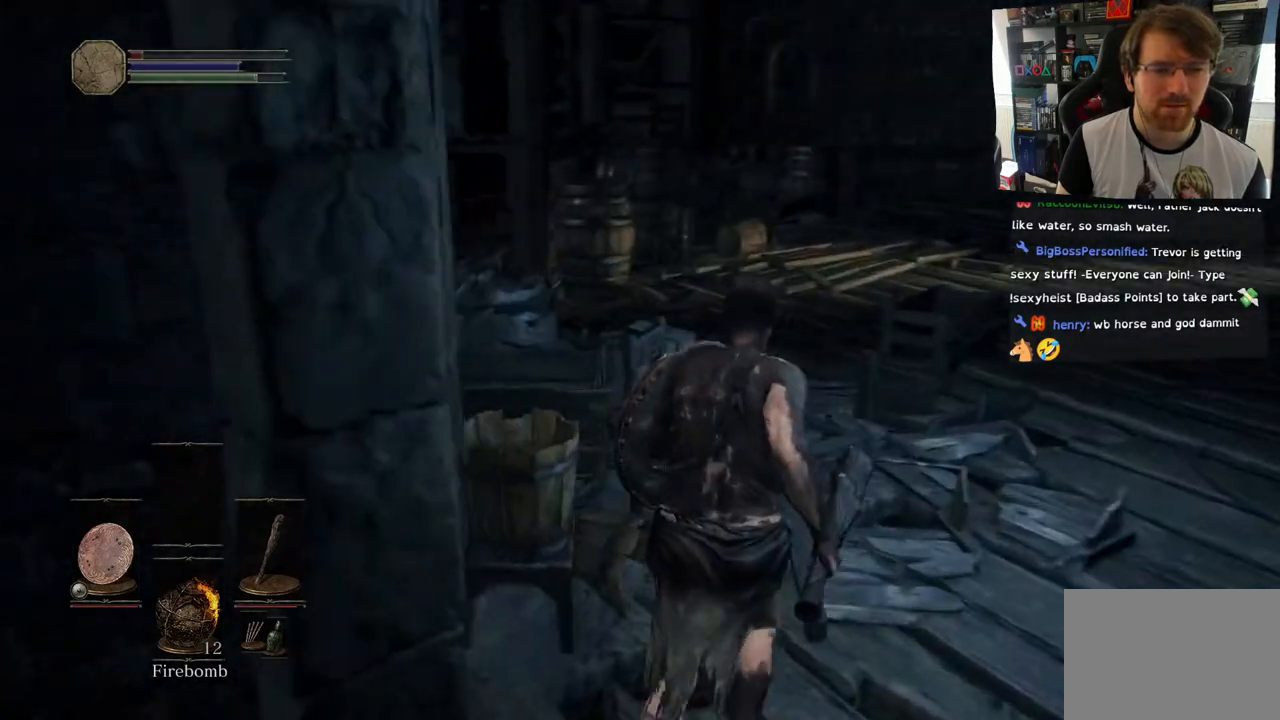
{"buttons": [], "left_stick": "up", "right_stick": "center", "events": [[17, "right_stick", "center"]]}
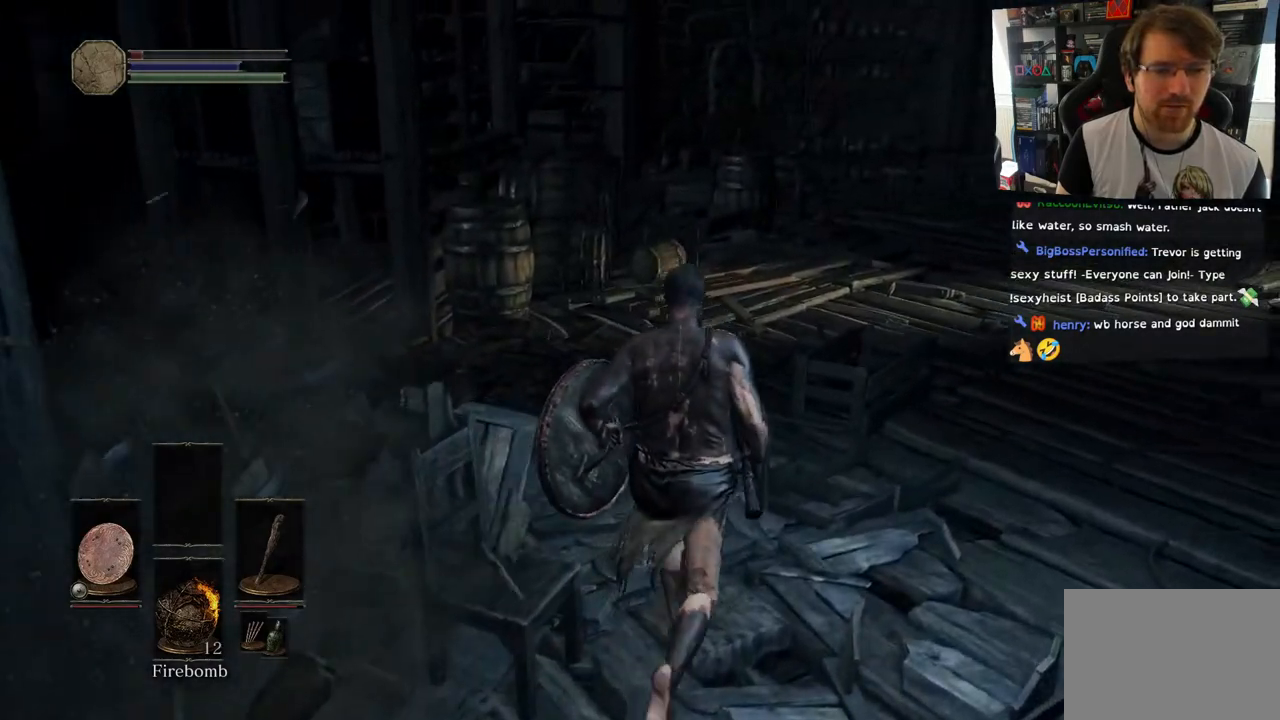
{"buttons": [], "left_stick": "up", "right_stick": "down-left", "events": [[383, "right_stick", "down-left"]]}
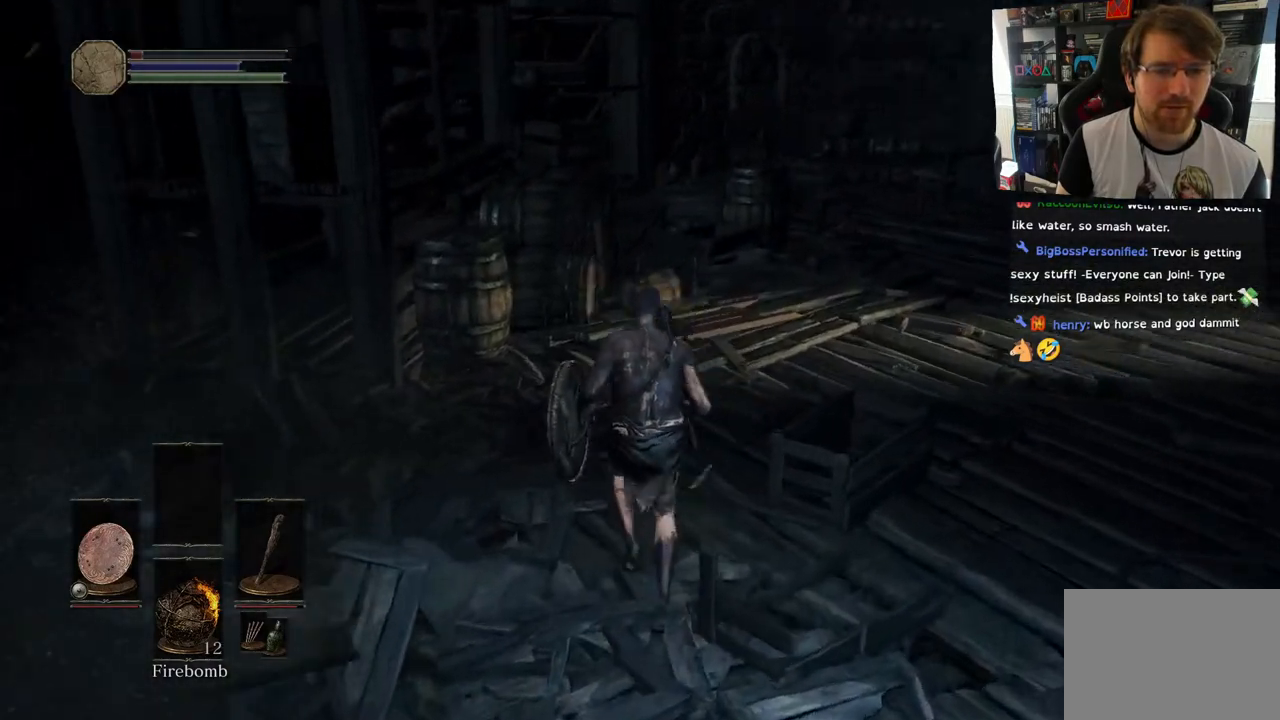
{"buttons": [], "left_stick": "up", "right_stick": "left", "events": [[233, "right_stick", "left"], [300, "CIRCLE", "down"], [383, "CIRCLE", "up"]]}
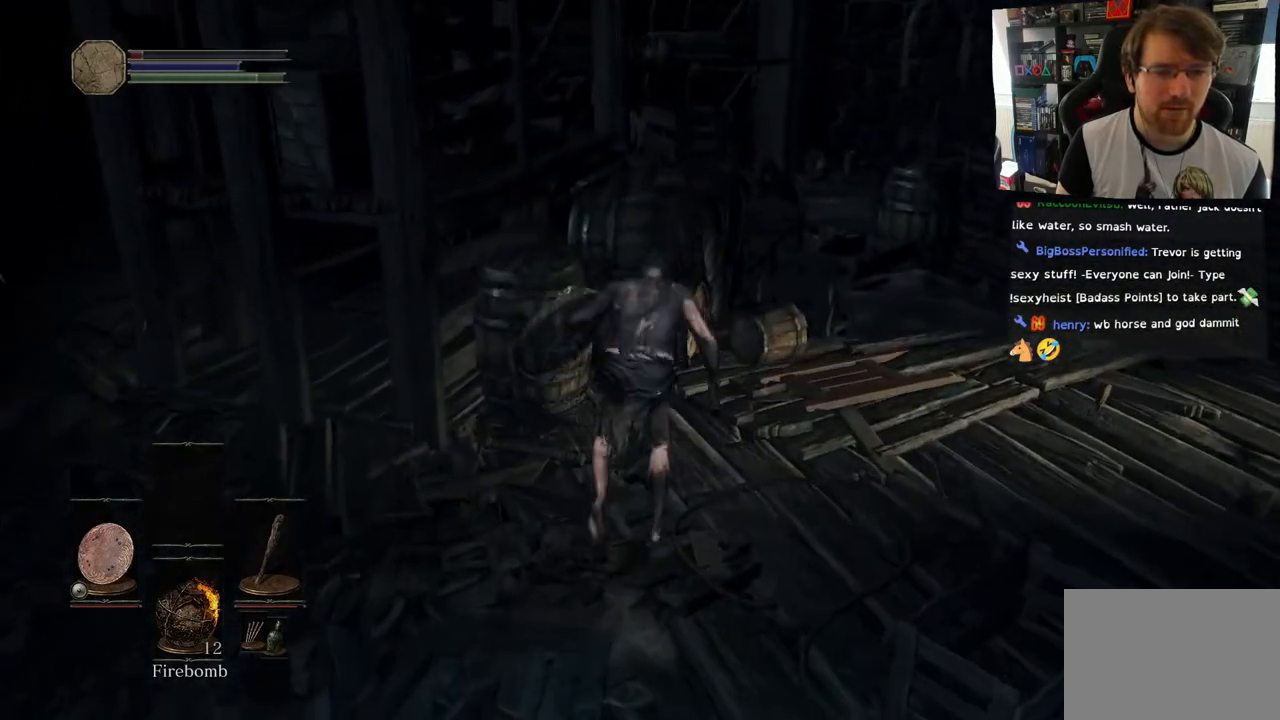
{"buttons": [], "left_stick": "up", "right_stick": "down-left", "events": [[217, "right_stick", "center"], [350, "right_stick", "down-left"]]}